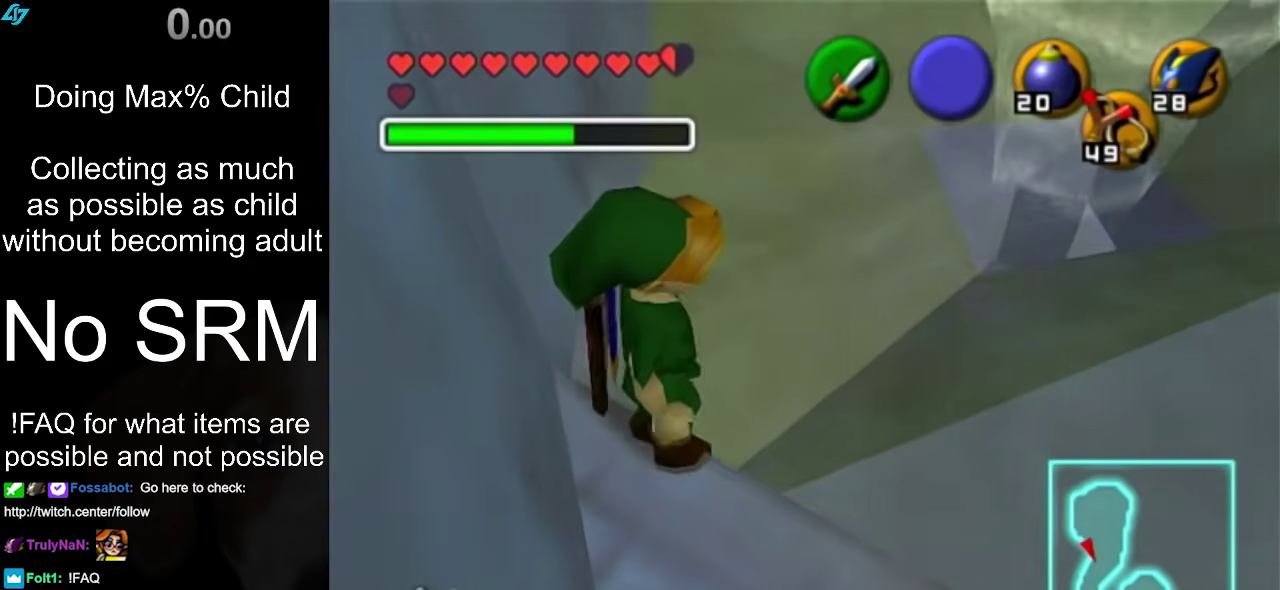
Gameplay with a controller (Nintendo layout); each line is a JSON object with the inputs held at the frame after it (dt_ms = milliseconds from this image to that frame). "events" lists button and stick changes between this image and that frame as [ms after this image, input, new state], when the widget could be followed in between. Not read: L3 R3.
{"dt_ms": 300, "buttons": [], "left_stick": "center", "right_stick": "center", "events": [[17, "left_stick", "center"], [50, "right_stick", "up"], [167, "right_stick", "center"]]}
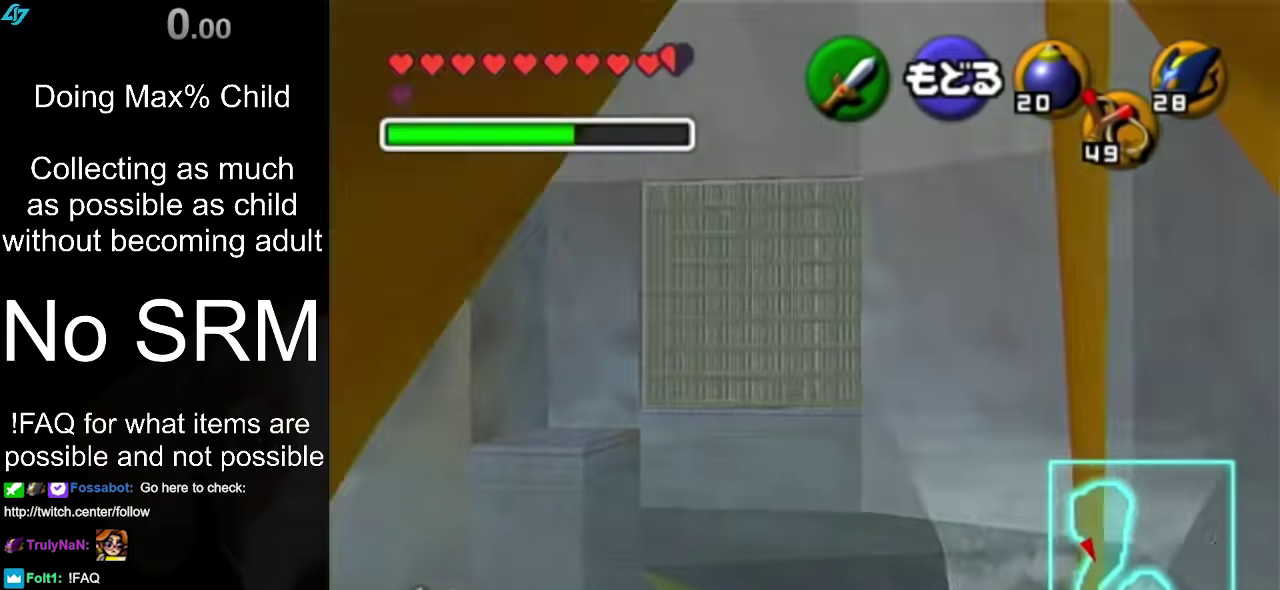
{"dt_ms": 400, "buttons": [], "left_stick": "up", "right_stick": "center", "events": [[50, "left_stick", "down"], [100, "left_stick", "up"], [250, "left_stick", "up-left"], [400, "left_stick", "up"]]}
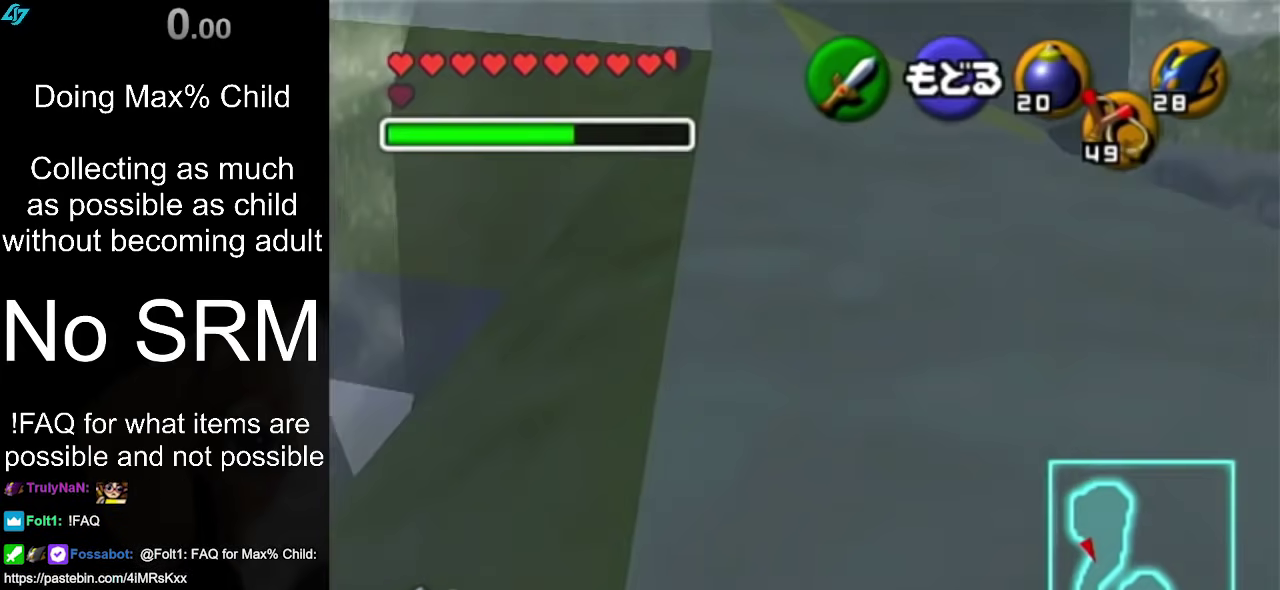
{"dt_ms": 300, "buttons": [], "left_stick": "up", "right_stick": "center", "events": [[67, "left_stick", "up-left"], [217, "left_stick", "up"]]}
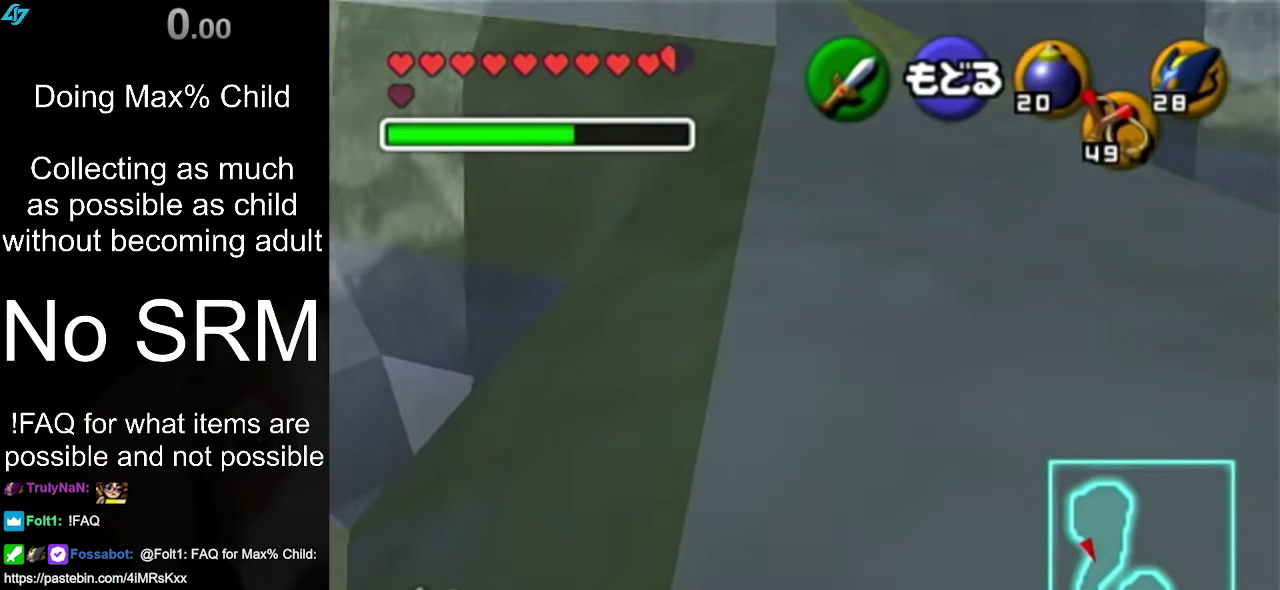
{"dt_ms": 400, "buttons": [], "left_stick": "up", "right_stick": "center", "events": [[133, "left_stick", "down"], [350, "left_stick", "up"]]}
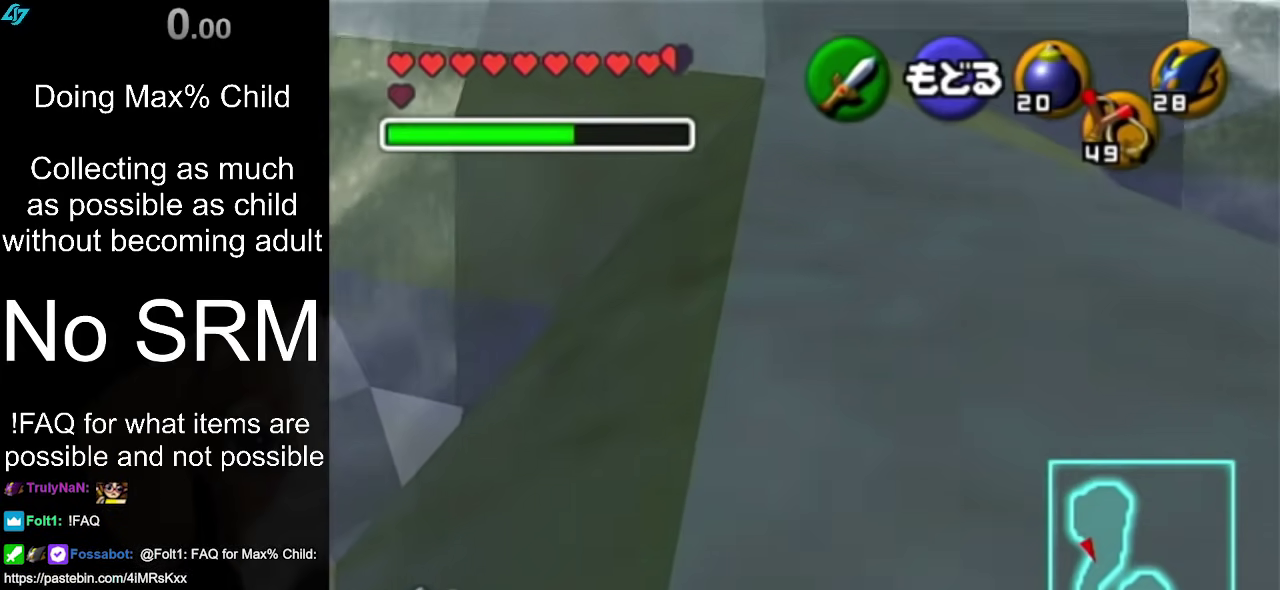
{"dt_ms": 500, "buttons": [], "left_stick": "up", "right_stick": "center", "events": []}
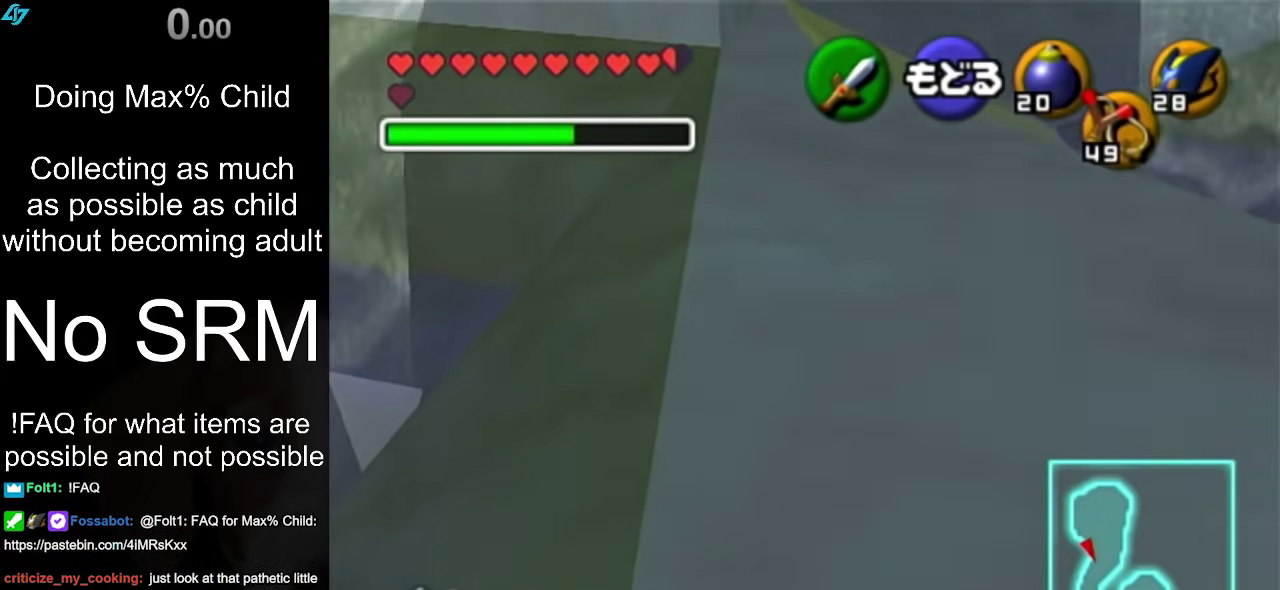
{"dt_ms": 300, "buttons": [], "left_stick": "up", "right_stick": "center", "events": []}
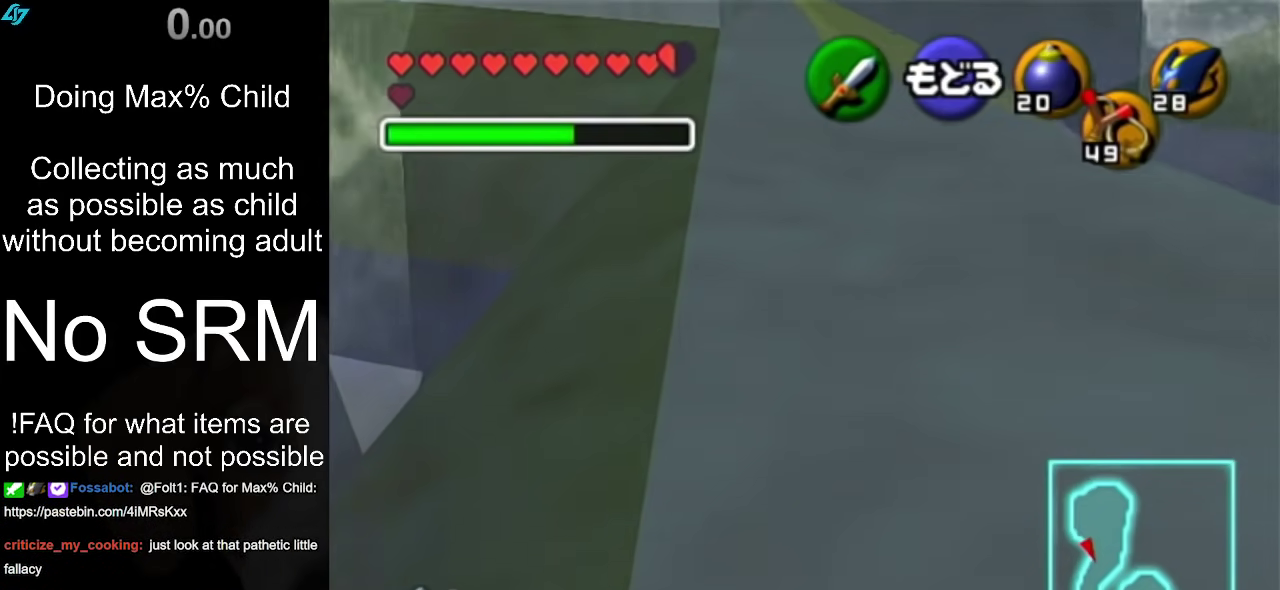
{"dt_ms": 400, "buttons": [], "left_stick": "left", "right_stick": "center", "events": [[67, "left_stick", "up-left"], [200, "left_stick", "down-right"], [283, "left_stick", "left"]]}
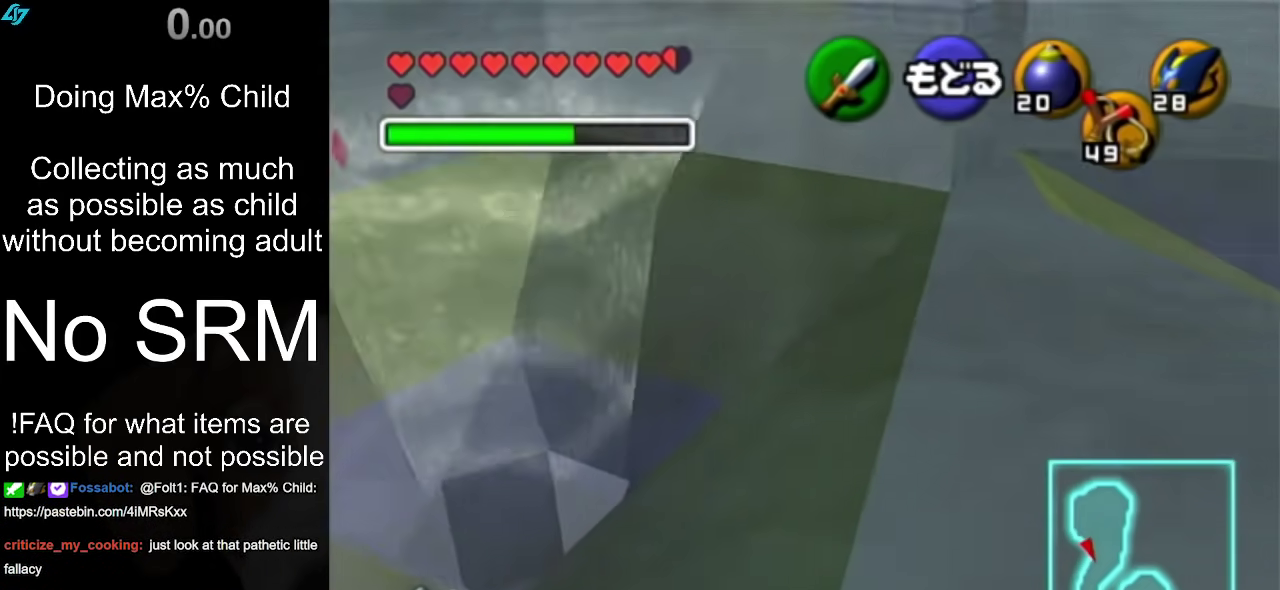
{"dt_ms": 300, "buttons": [], "left_stick": "up-left", "right_stick": "center", "events": [[67, "left_stick", "up-left"]]}
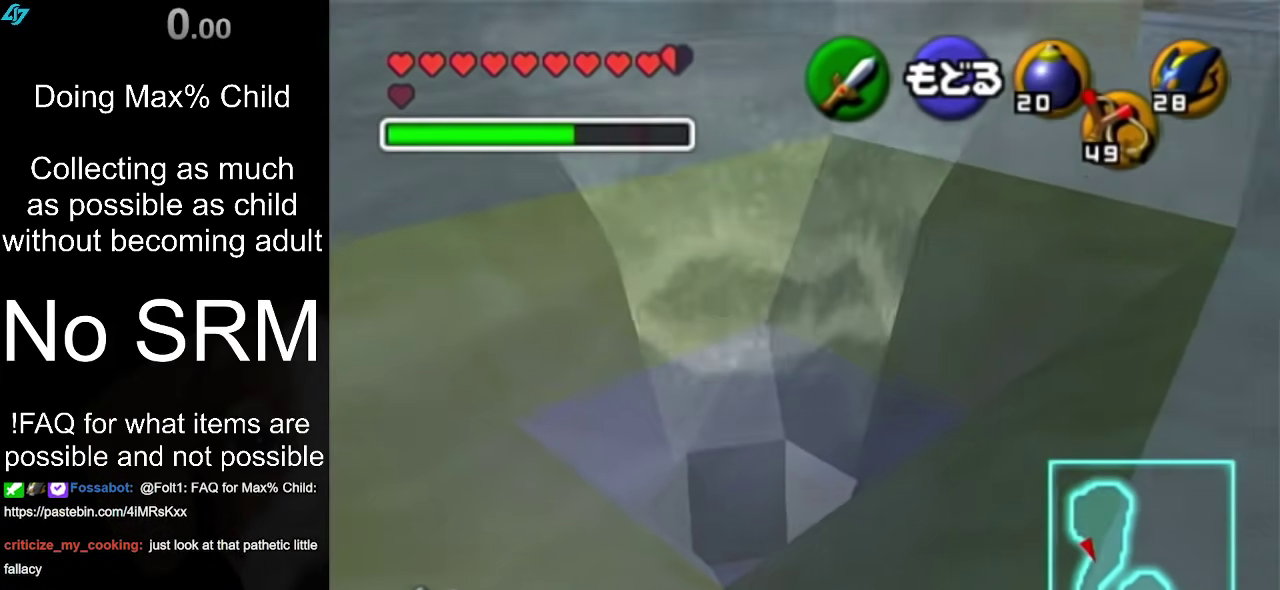
{"dt_ms": 400, "buttons": [], "left_stick": "up-left", "right_stick": "center", "events": [[117, "left_stick", "up"], [367, "left_stick", "up-left"]]}
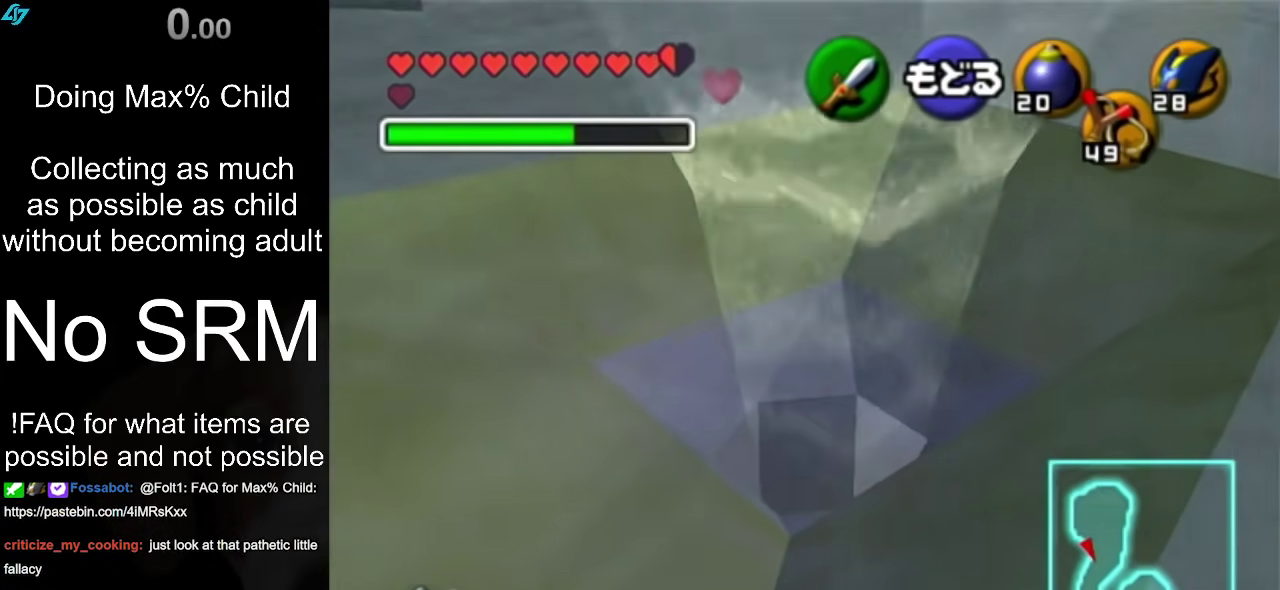
{"dt_ms": 300, "buttons": [], "left_stick": "up", "right_stick": "center", "events": [[250, "left_stick", "up"]]}
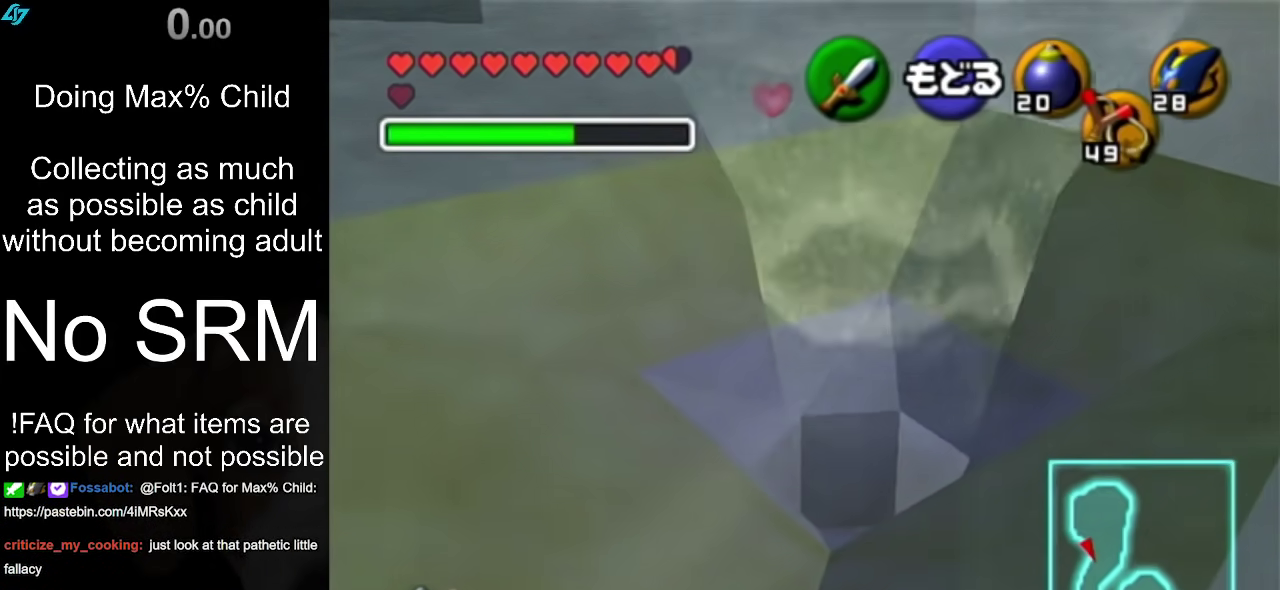
{"dt_ms": 300, "buttons": [], "left_stick": "up-right", "right_stick": "center"}
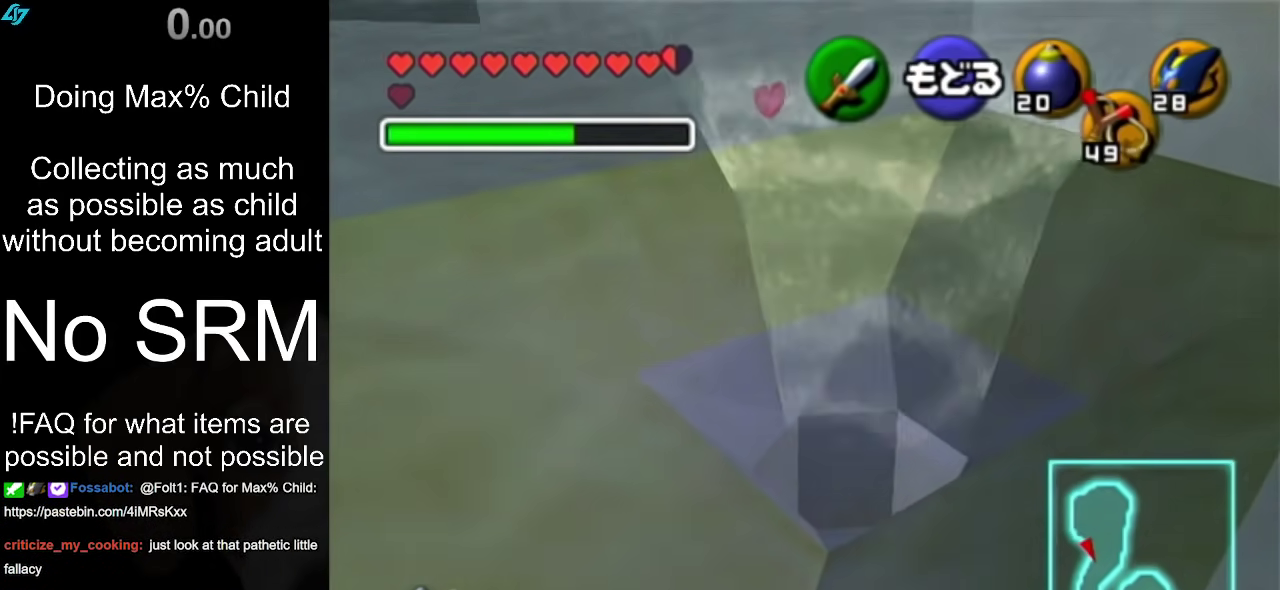
{"dt_ms": 400, "buttons": [], "left_stick": "up", "right_stick": "center"}
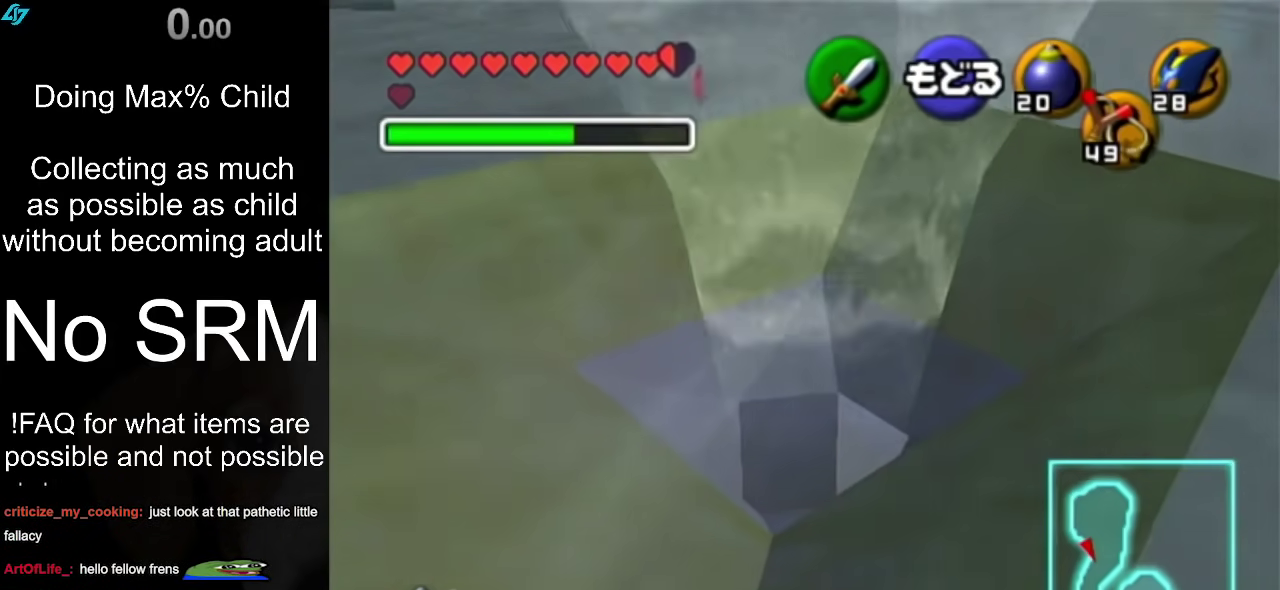
{"dt_ms": 600, "buttons": [], "left_stick": "up", "right_stick": "center"}
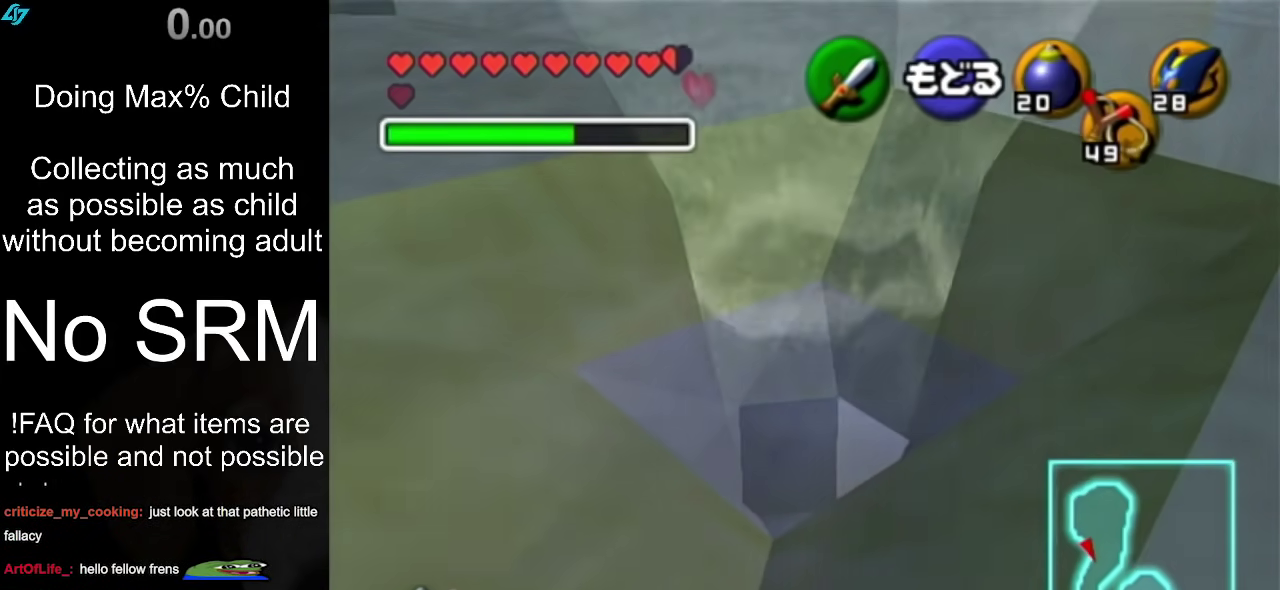
{"dt_ms": 300, "buttons": [], "left_stick": "up", "right_stick": "center"}
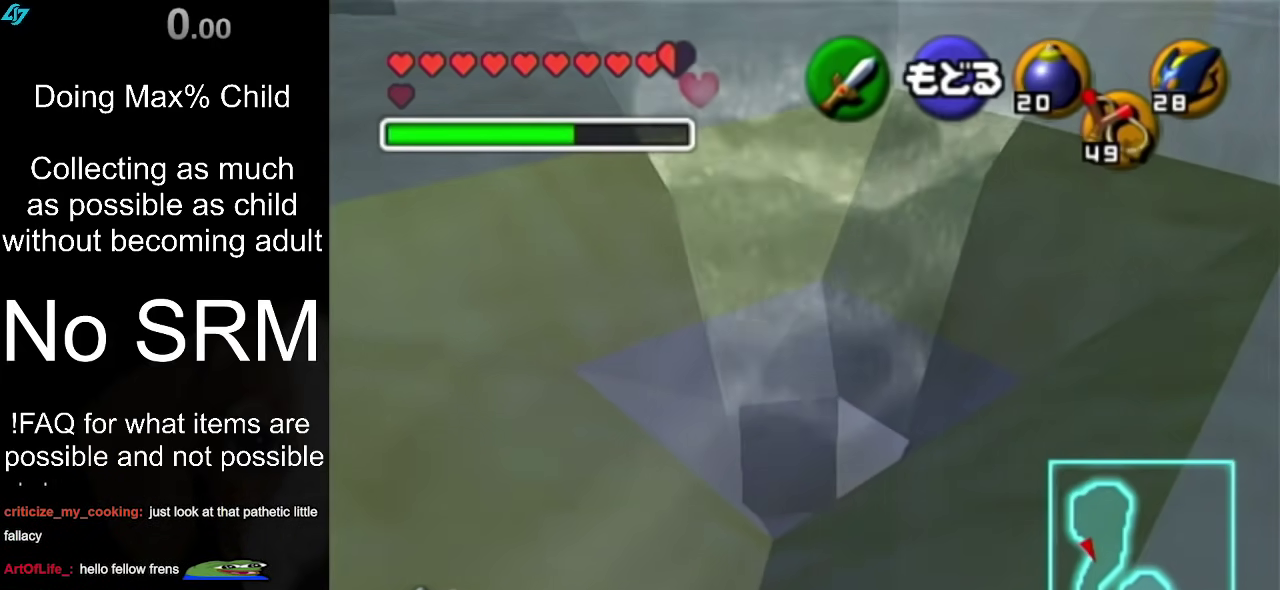
{"dt_ms": 500, "buttons": [], "left_stick": "up", "right_stick": "center"}
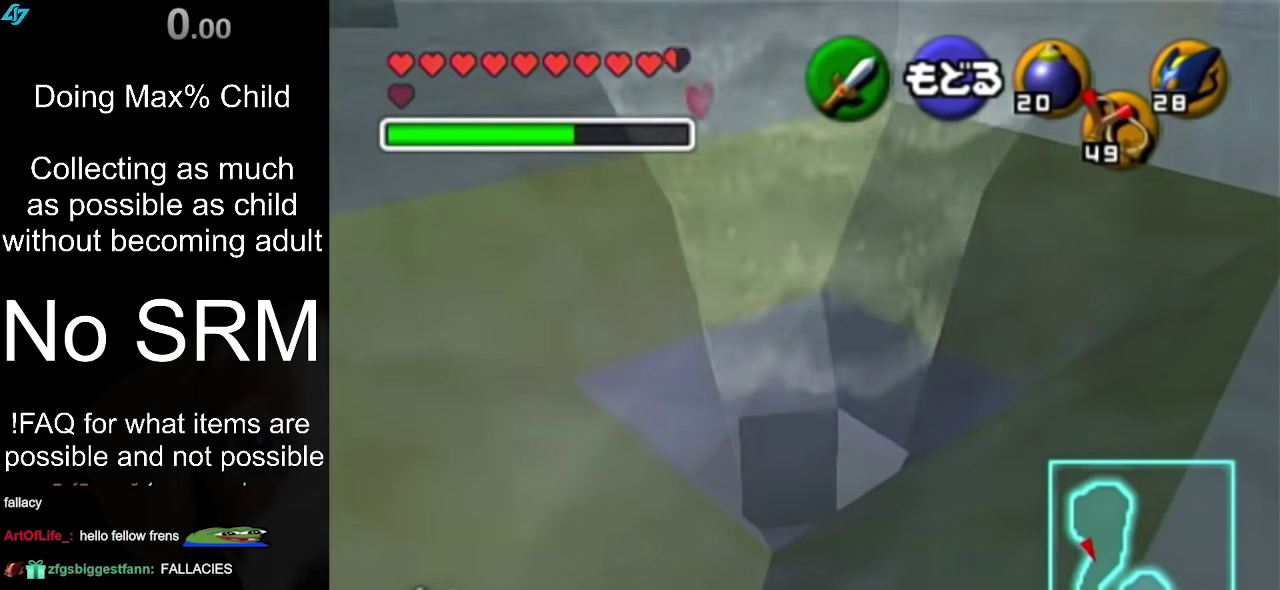
{"dt_ms": 700, "buttons": [], "left_stick": "up", "right_stick": "center", "events": []}
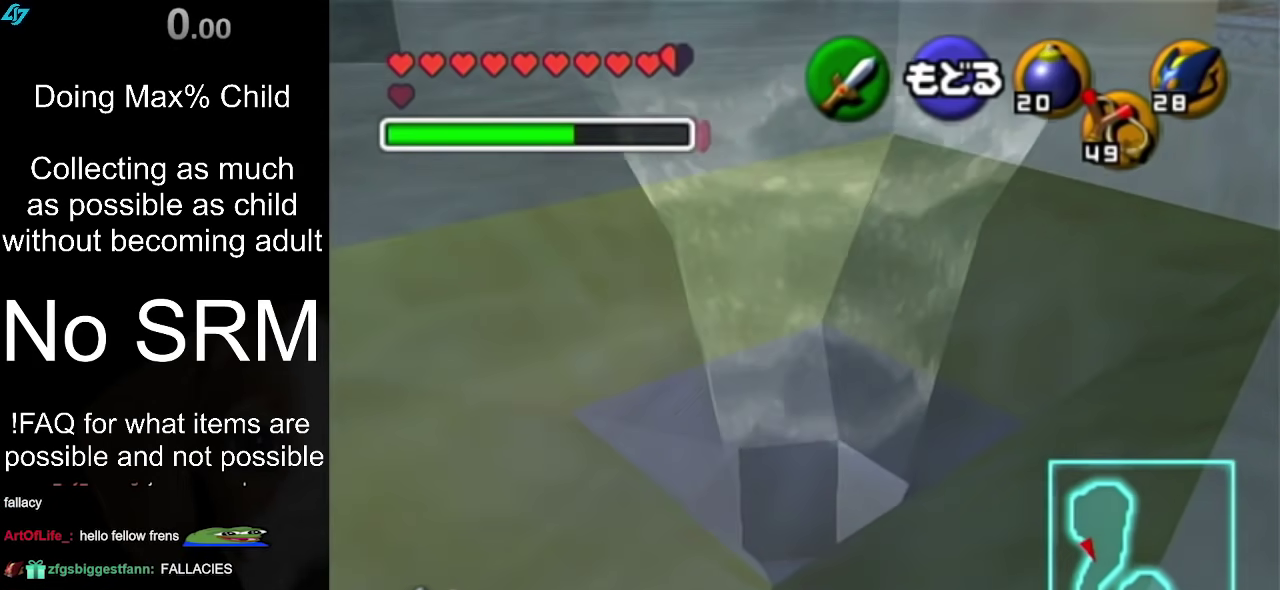
{"dt_ms": 500, "buttons": [], "left_stick": "up", "right_stick": "center", "events": []}
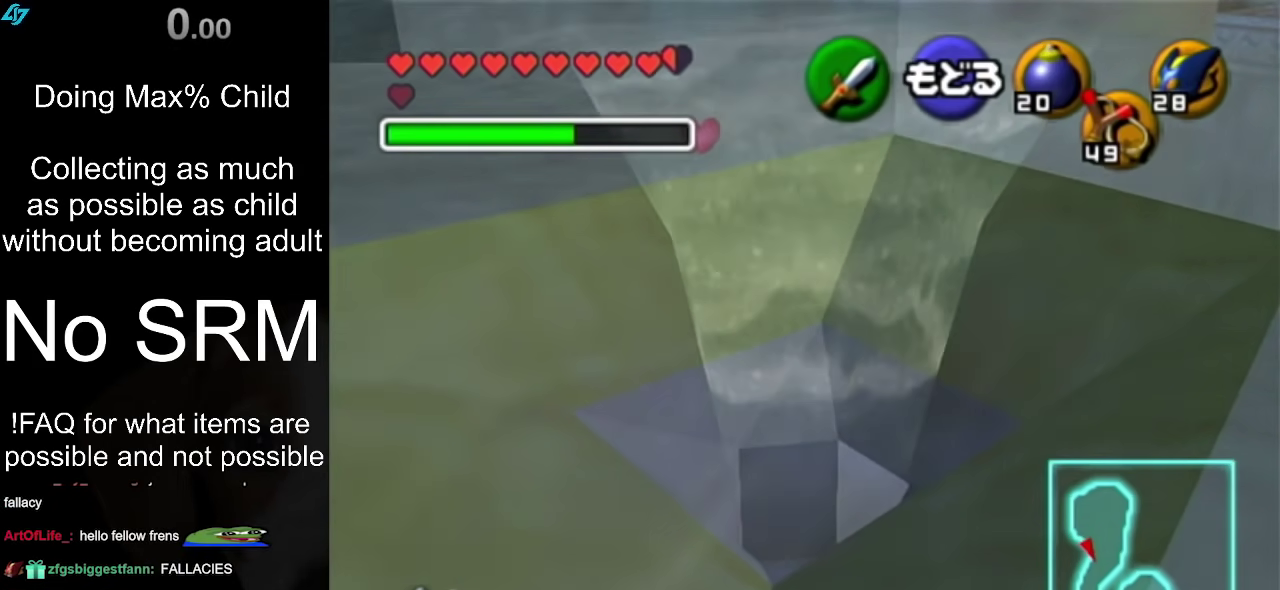
{"dt_ms": 500, "buttons": [], "left_stick": "up", "right_stick": "center", "events": []}
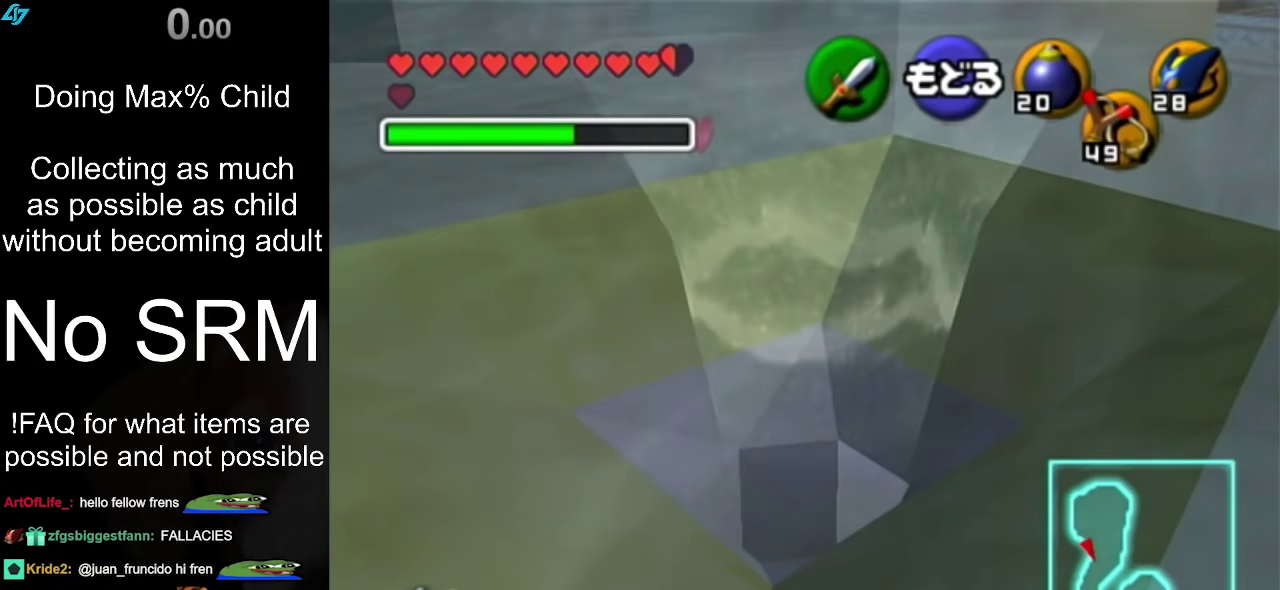
{"dt_ms": 500, "buttons": [], "left_stick": "center", "right_stick": "center", "events": [[183, "left_stick", "down"], [367, "left_stick", "center"]]}
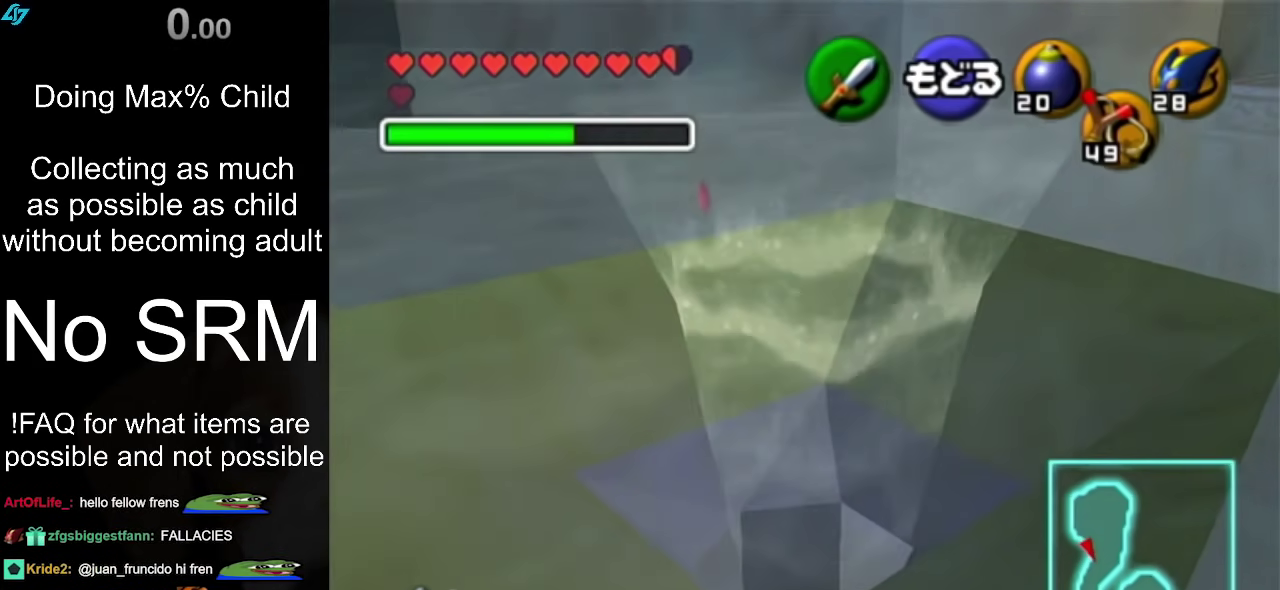
{"dt_ms": 400, "buttons": [], "left_stick": "left", "right_stick": "center", "events": [[117, "left_stick", "left"]]}
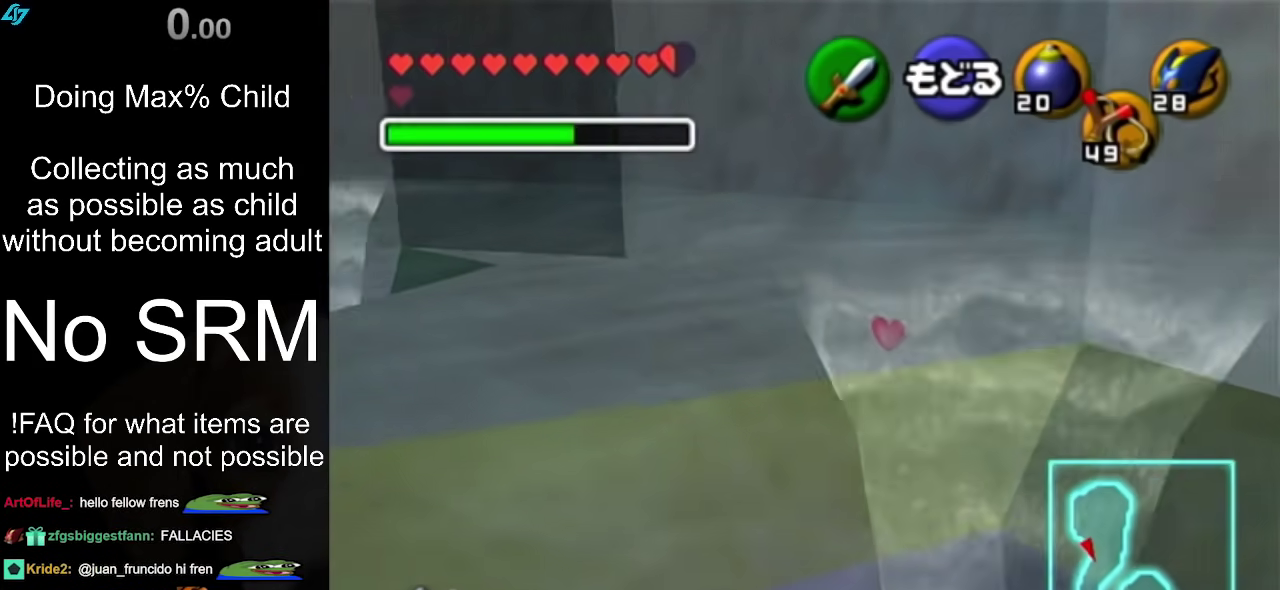
{"dt_ms": 300, "buttons": [], "left_stick": "up", "right_stick": "center", "events": [[100, "left_stick", "up-left"], [300, "left_stick", "up"]]}
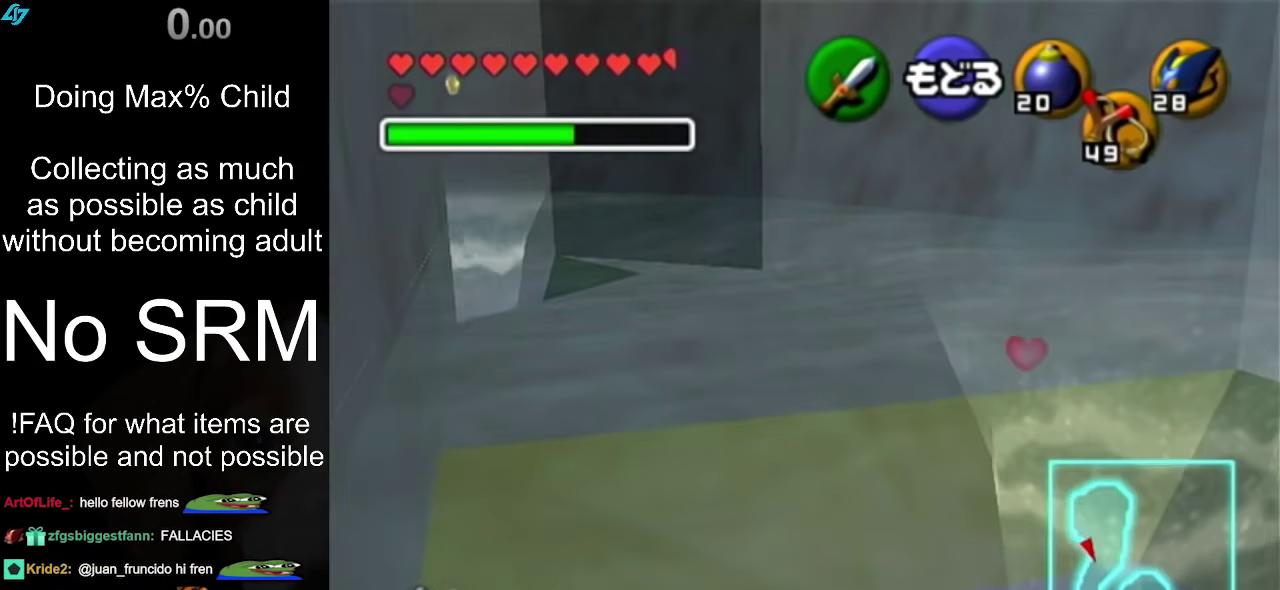
{"dt_ms": 300, "buttons": [], "left_stick": "up", "right_stick": "center", "events": []}
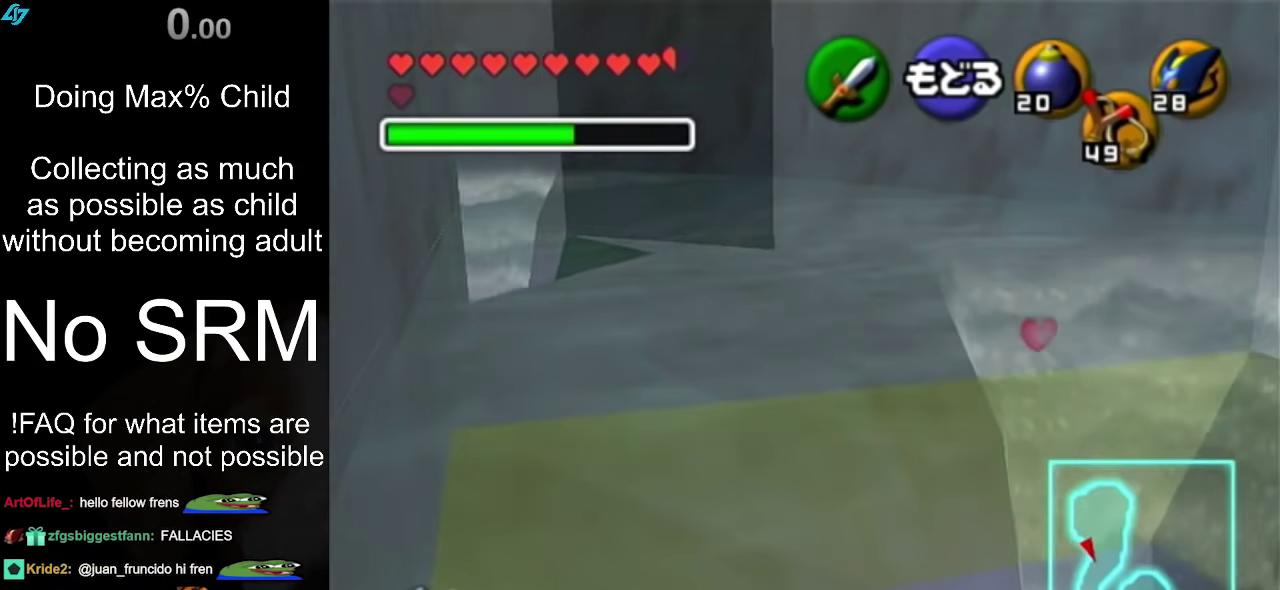
{"dt_ms": 500, "buttons": [], "left_stick": "up", "right_stick": "center", "events": []}
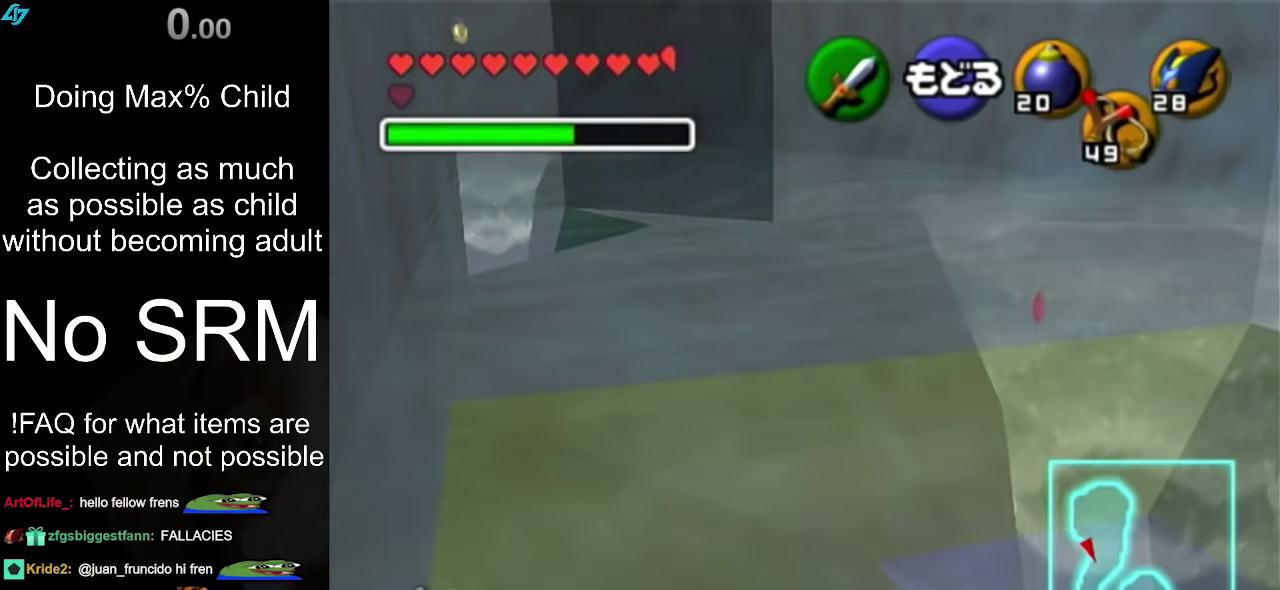
{"dt_ms": 600, "buttons": [], "left_stick": "up-right", "right_stick": "center", "events": [[133, "left_stick", "up-right"]]}
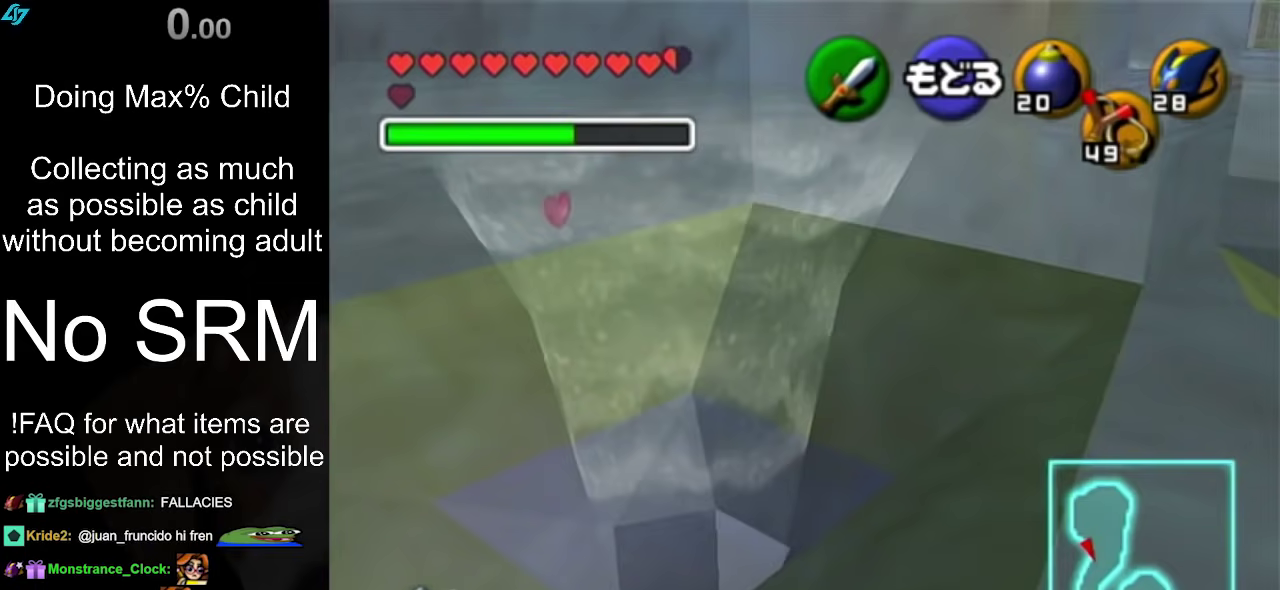
{"dt_ms": 400, "buttons": [], "left_stick": "up-right", "right_stick": "center", "events": []}
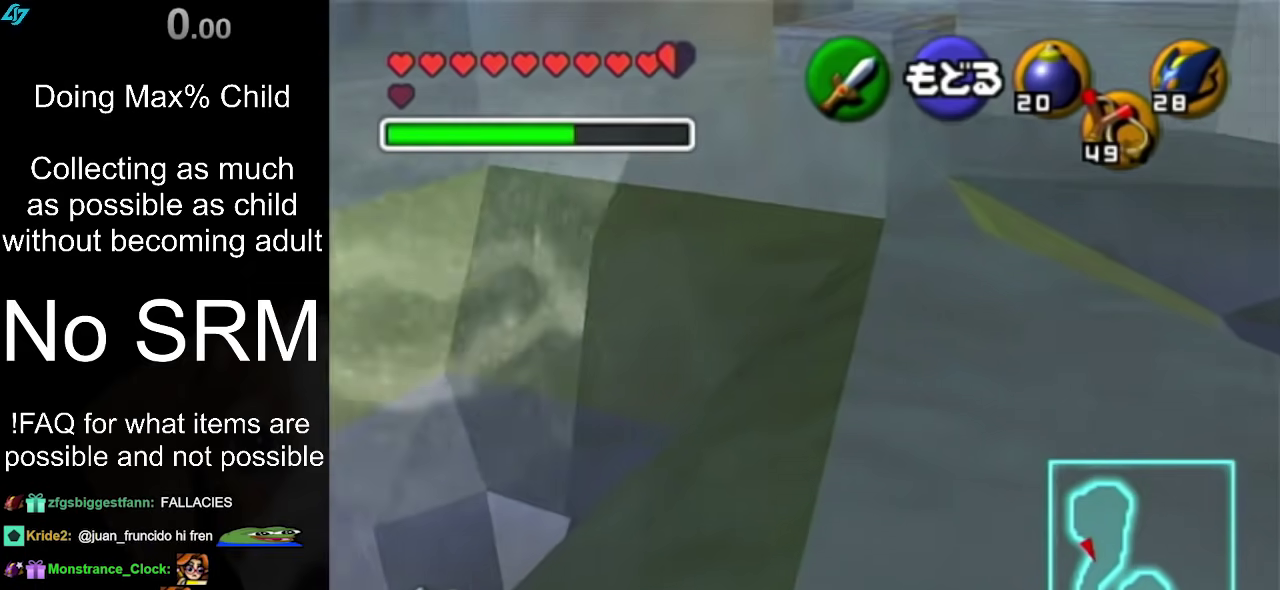
{"dt_ms": 600, "buttons": [], "left_stick": "up", "right_stick": "center", "events": [[100, "left_stick", "down-left"], [150, "left_stick", "down"], [383, "left_stick", "up"]]}
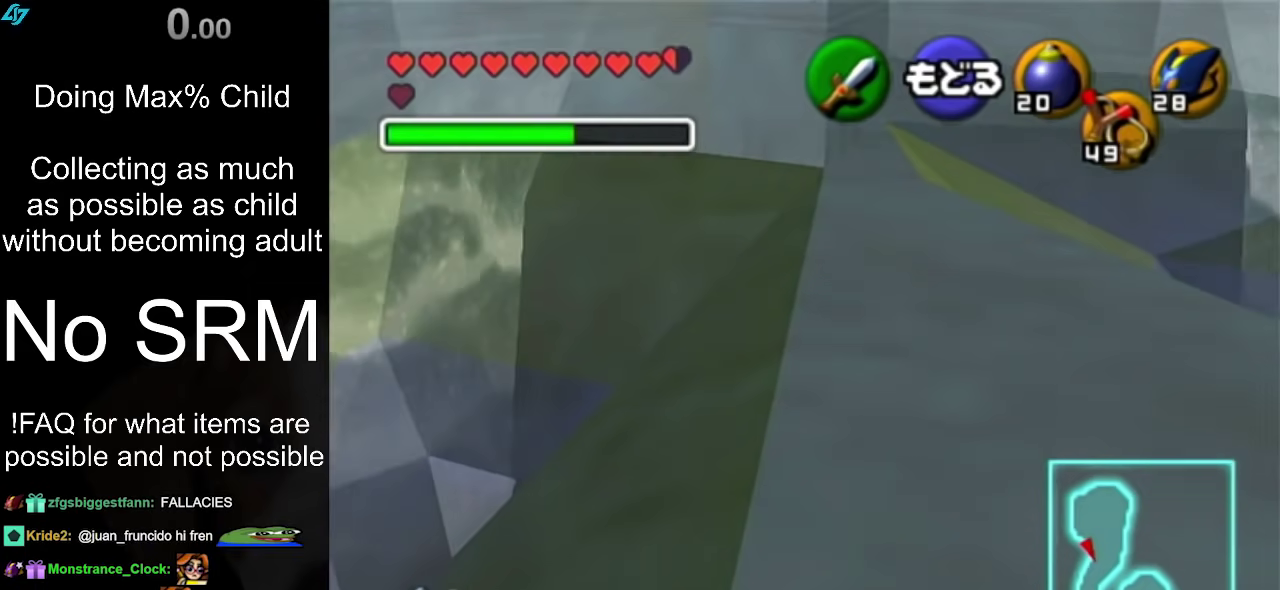
{"dt_ms": 300, "buttons": [], "left_stick": "up", "right_stick": "center"}
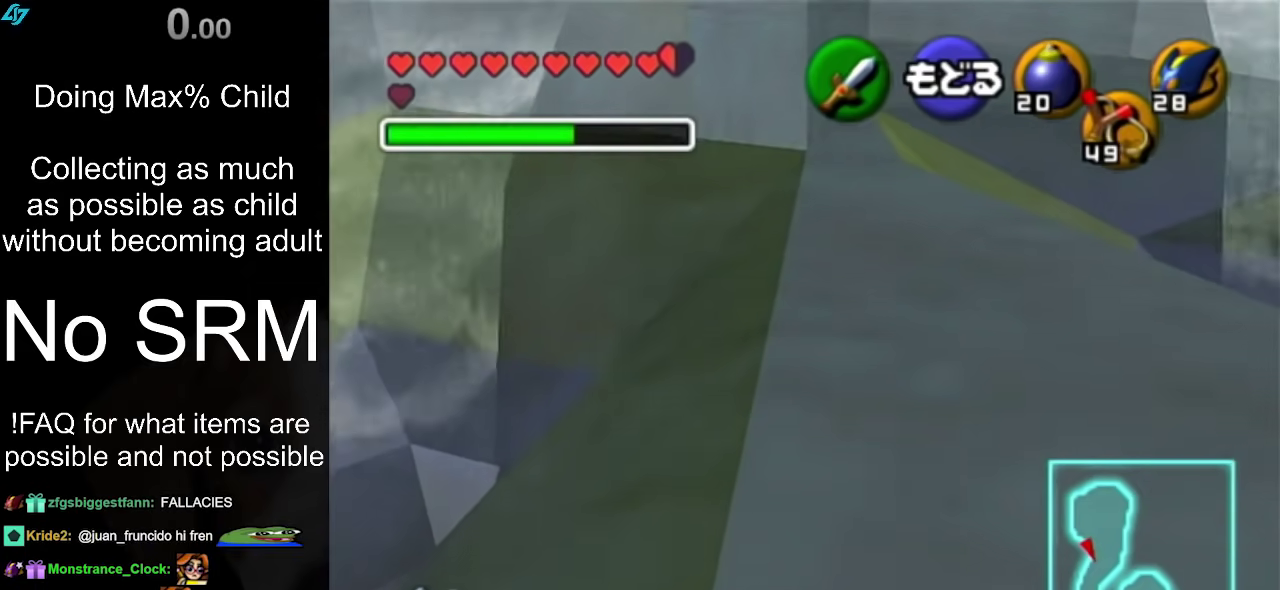
{"dt_ms": 500, "buttons": [], "left_stick": "up", "right_stick": "center"}
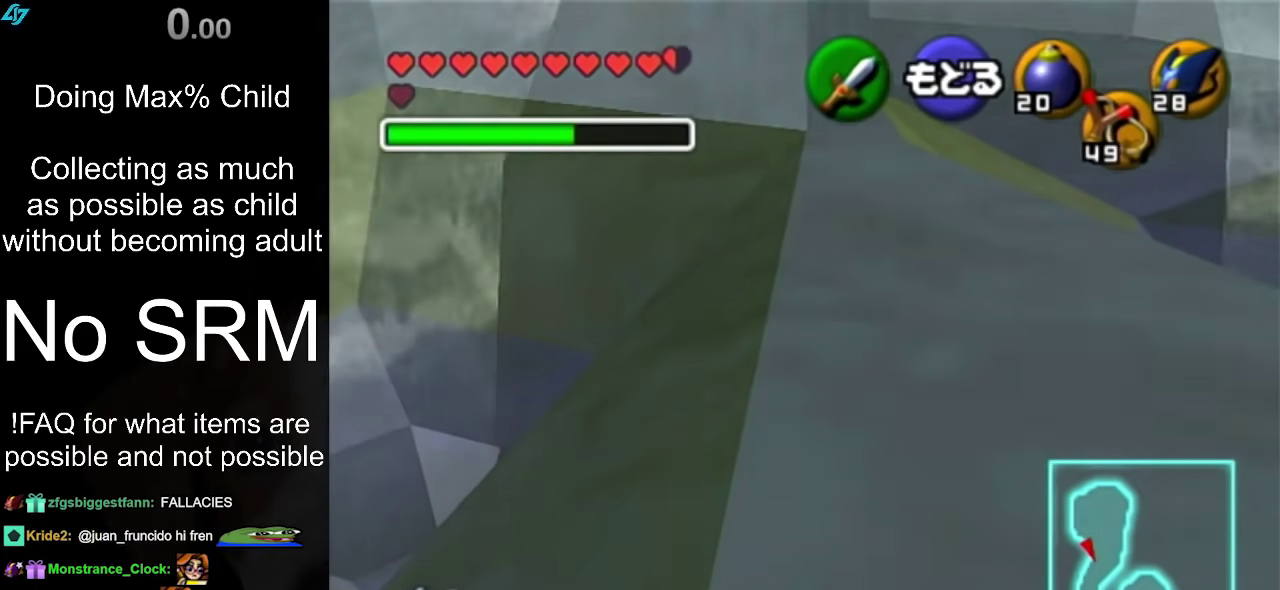
{"dt_ms": 300, "buttons": [], "left_stick": "up-left", "right_stick": "center", "events": [[67, "left_stick", "up-left"]]}
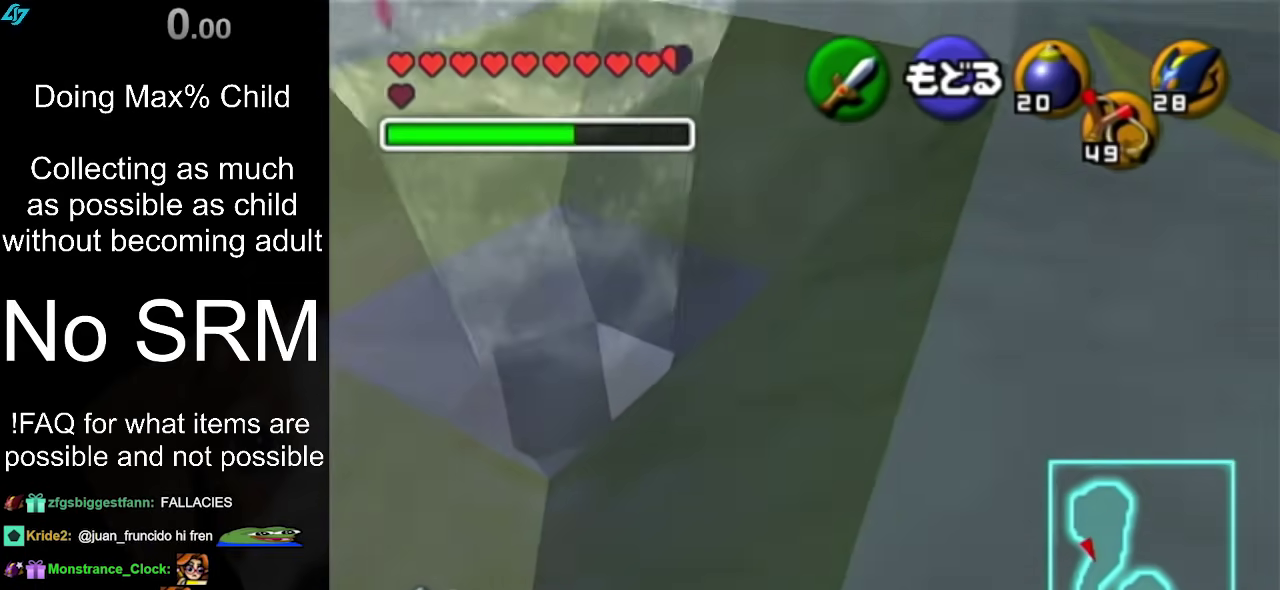
{"dt_ms": 500, "buttons": [], "left_stick": "up-left", "right_stick": "center", "events": [[150, "left_stick", "up"], [483, "left_stick", "up-left"]]}
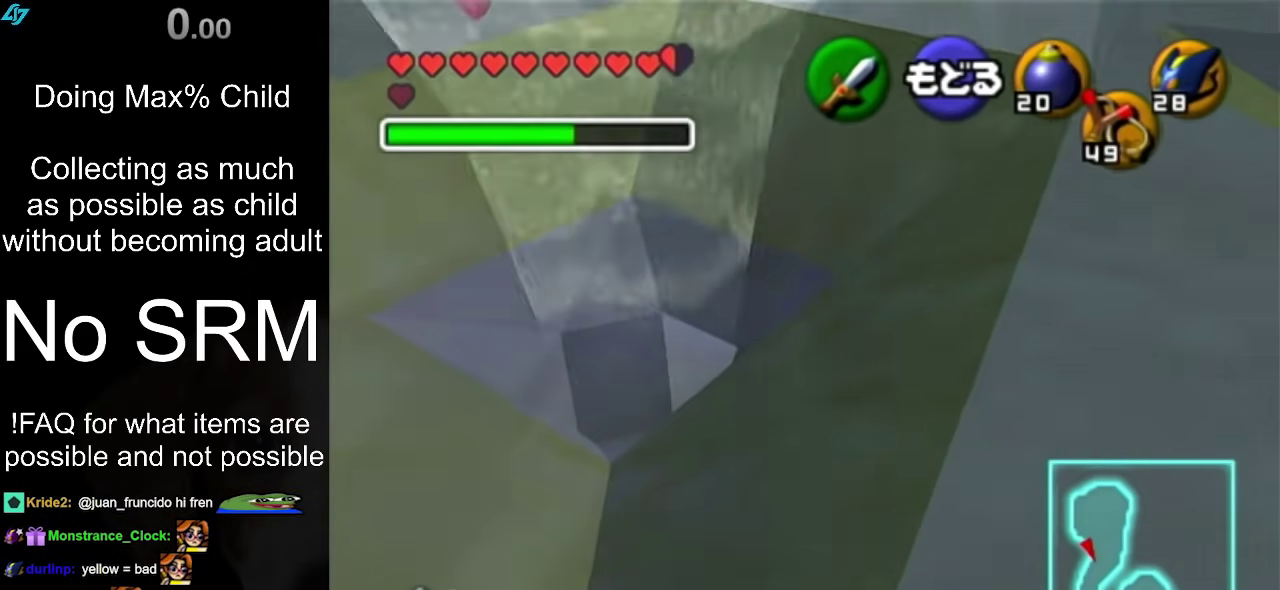
{"dt_ms": 500, "buttons": [], "left_stick": "up-left", "right_stick": "center"}